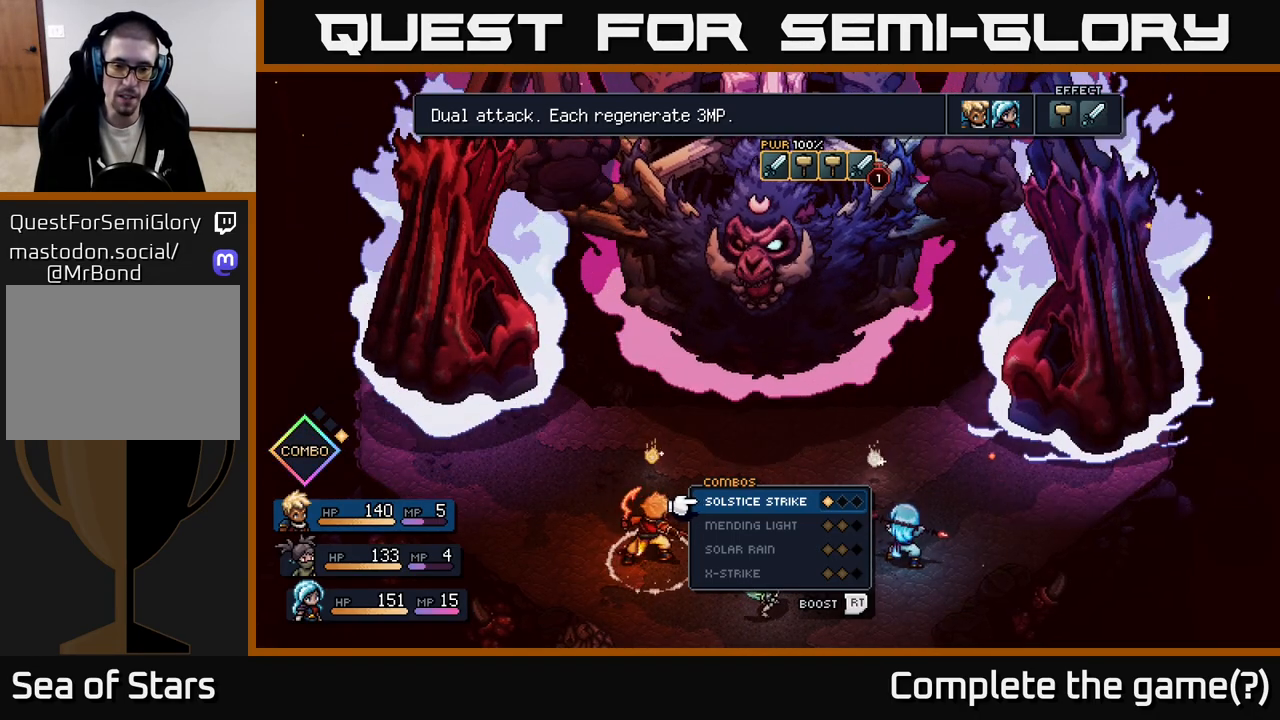
Gameplay with a controller (Xbox layout); each line is a JSON object with the inputs held at the frame after it. "events" lists button and stick changes between this image and that frame as [ms after this image, input, new state], when the widget could be followed in between.
{"buttons": [], "left_stick": "center", "right_stick": "center", "events": [[100, "B", "down"], [167, "B", "up"], [317, "left_stick", "right"], [450, "left_stick", "center"]]}
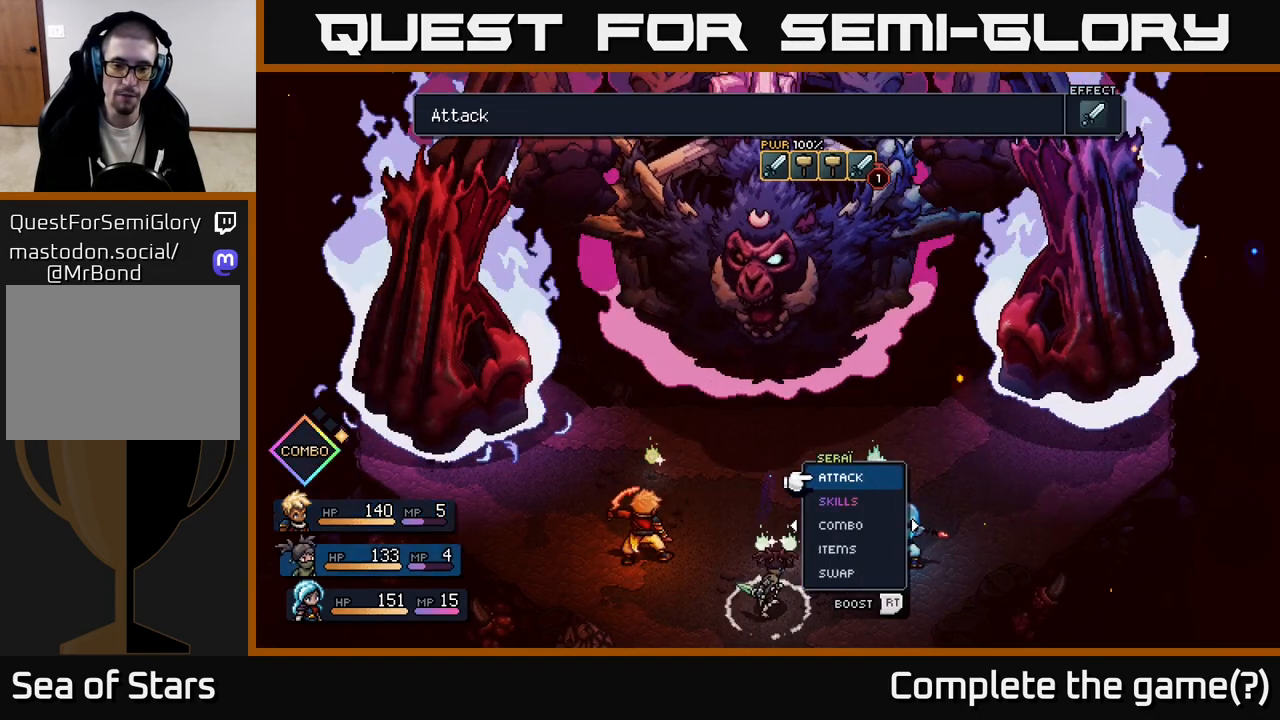
{"buttons": [], "left_stick": "down", "right_stick": "center", "events": [[400, "left_stick", "down"]]}
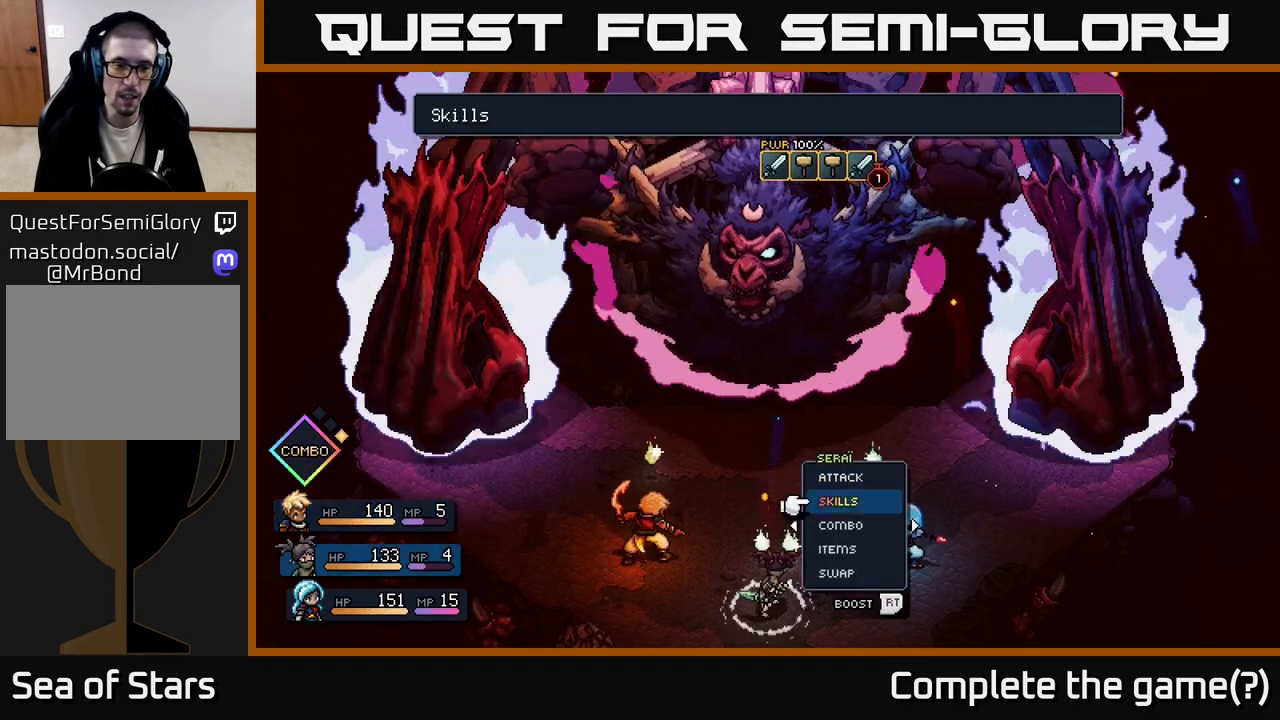
{"buttons": ["A"], "left_stick": "center", "right_stick": "center", "events": [[133, "left_stick", "center"], [483, "A", "down"]]}
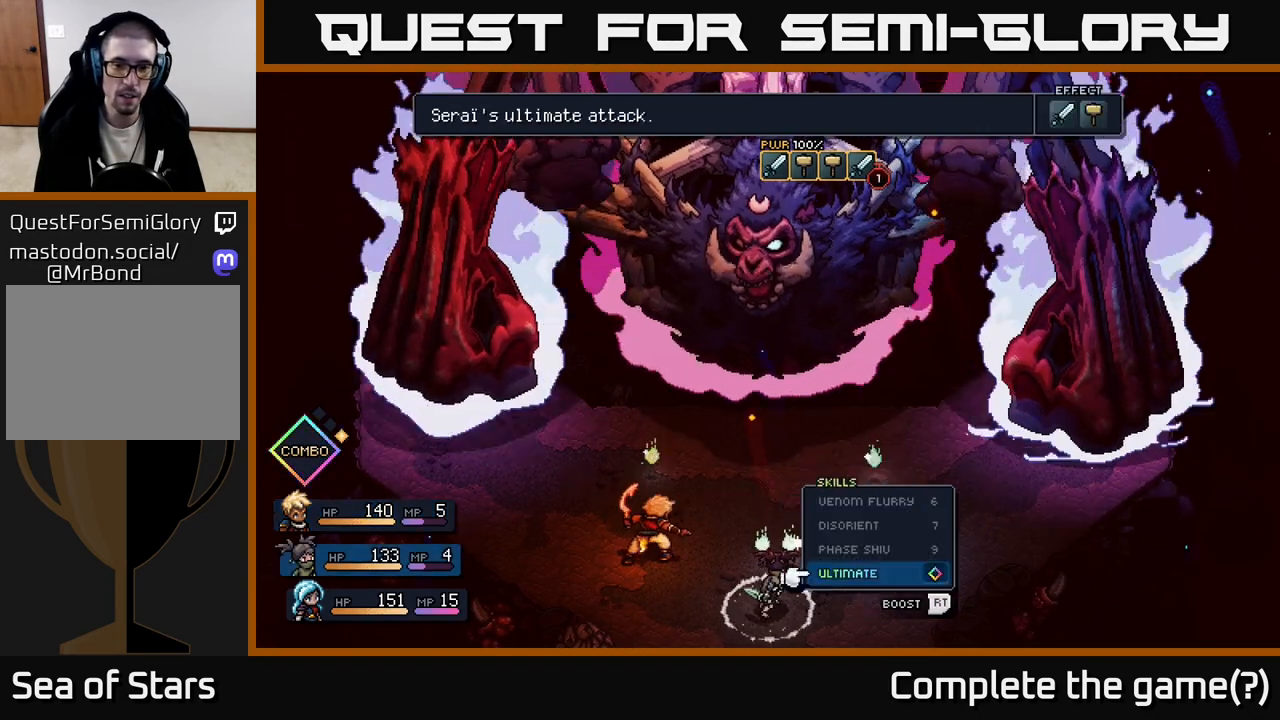
{"buttons": [], "left_stick": "center", "right_stick": "center", "events": [[33, "A", "up"]]}
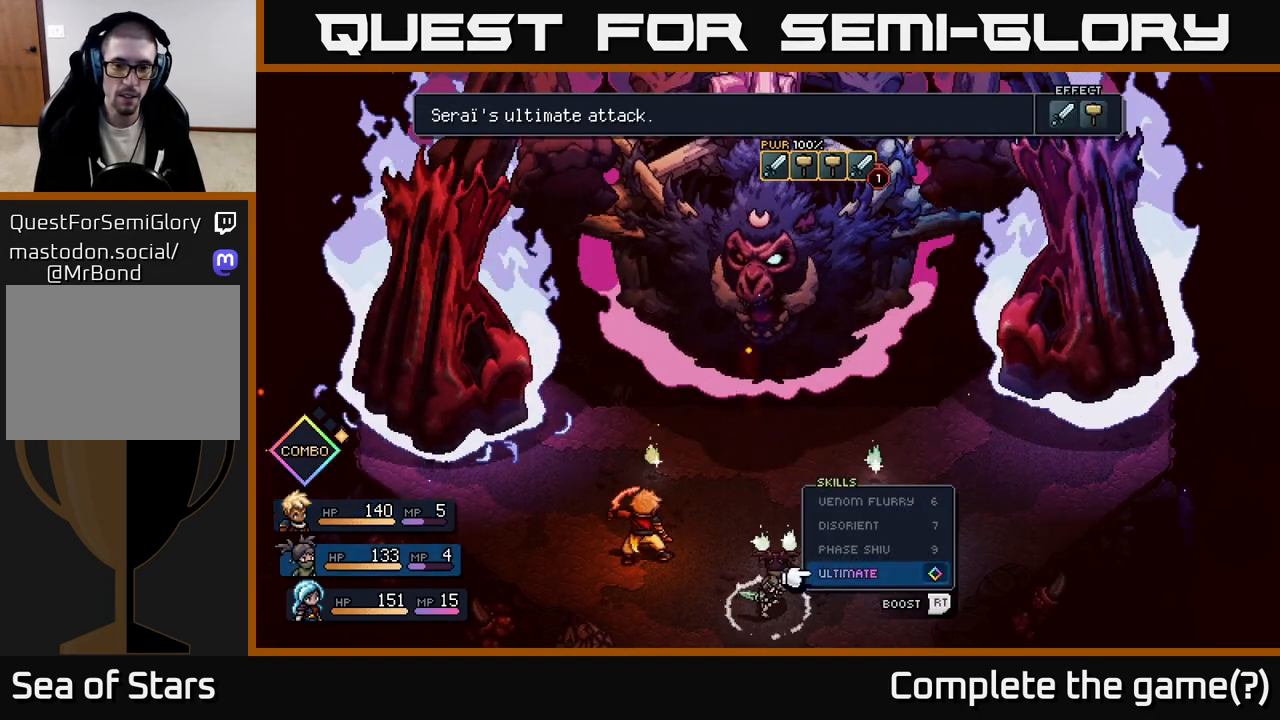
{"buttons": [], "left_stick": "down", "right_stick": "center", "events": [[117, "left_stick", "up"], [317, "left_stick", "center"], [500, "left_stick", "down"]]}
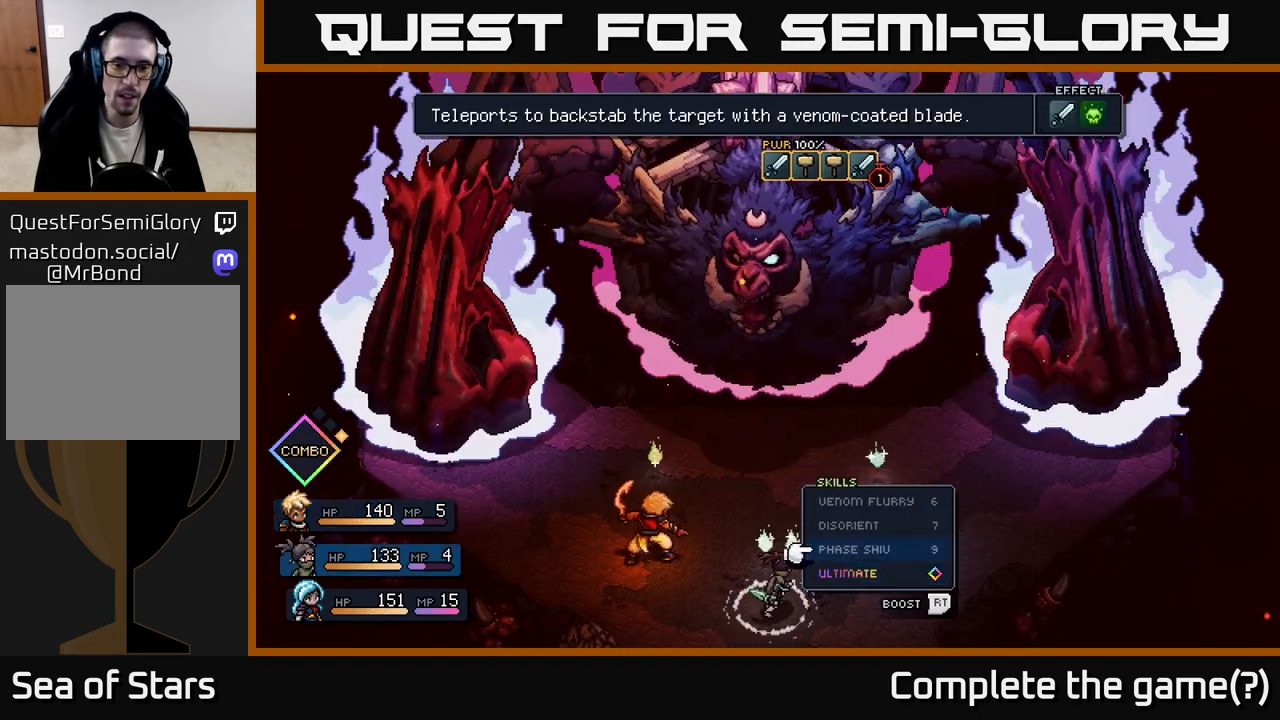
{"buttons": [], "left_stick": "center", "right_stick": "center", "events": [[200, "left_stick", "center"]]}
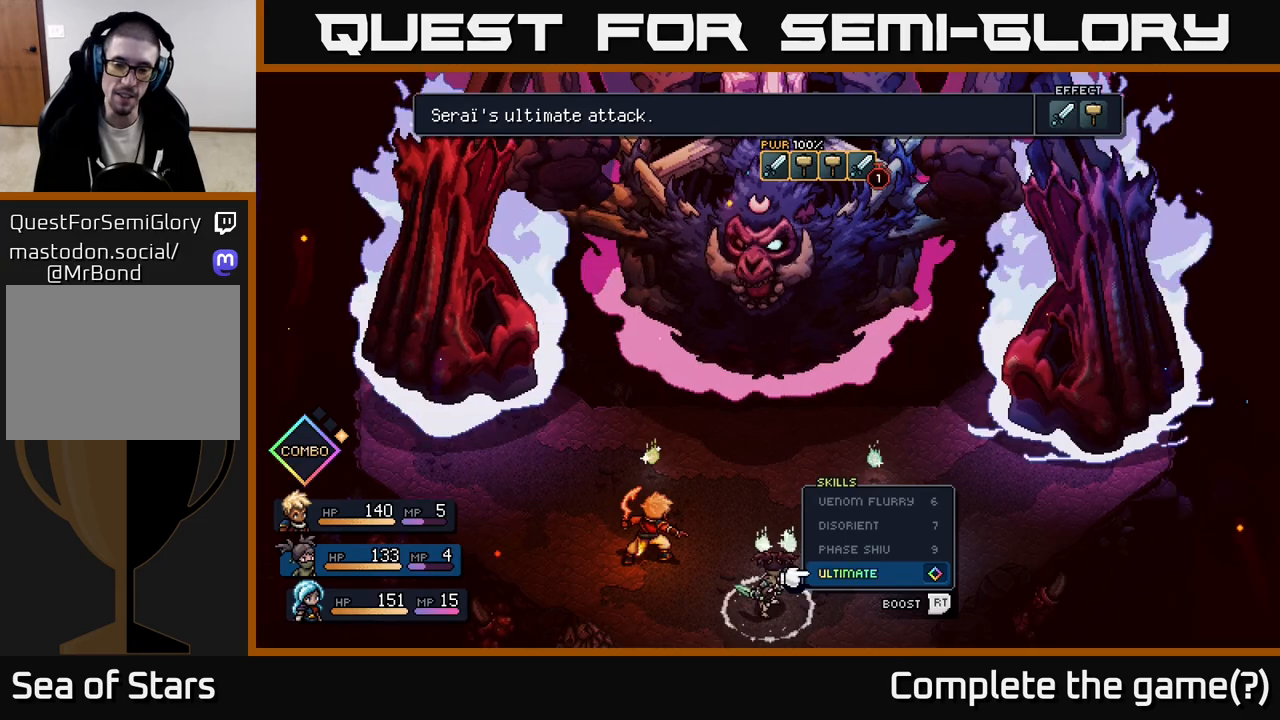
{"buttons": [], "left_stick": "center", "right_stick": "center", "events": []}
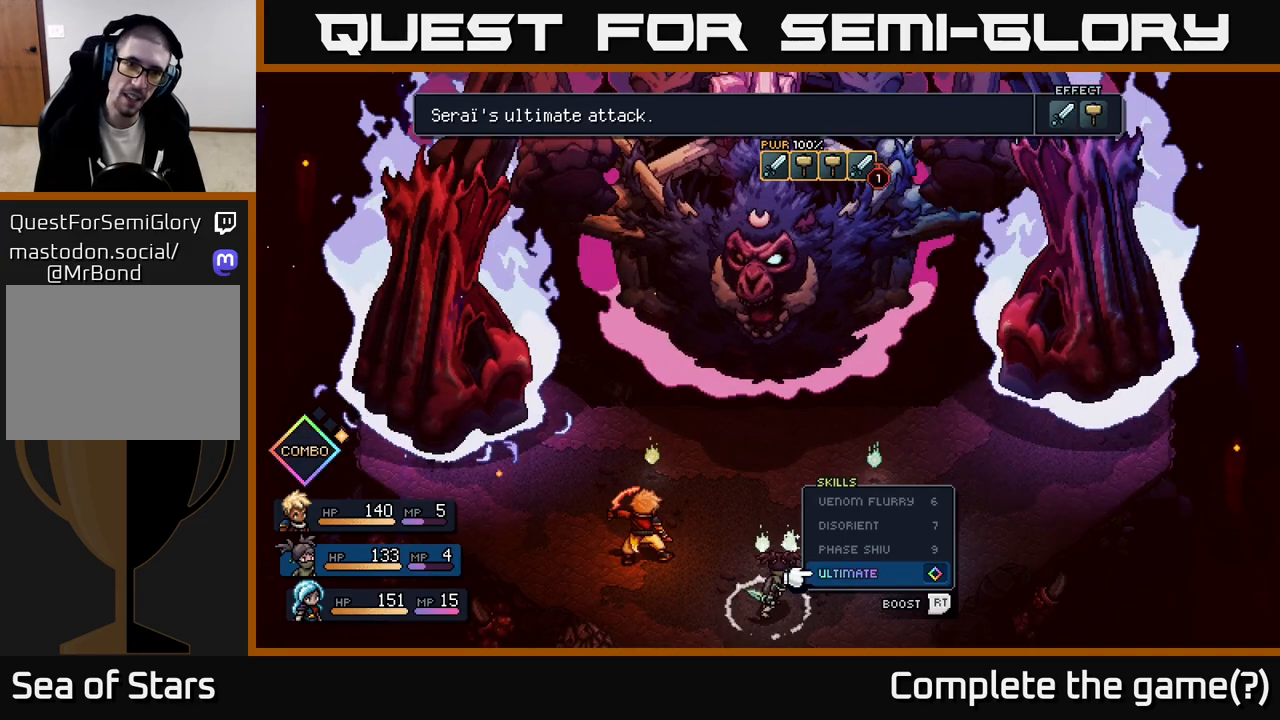
{"buttons": ["R2"], "left_stick": "center", "right_stick": "center", "events": [[250, "R2", "down"]]}
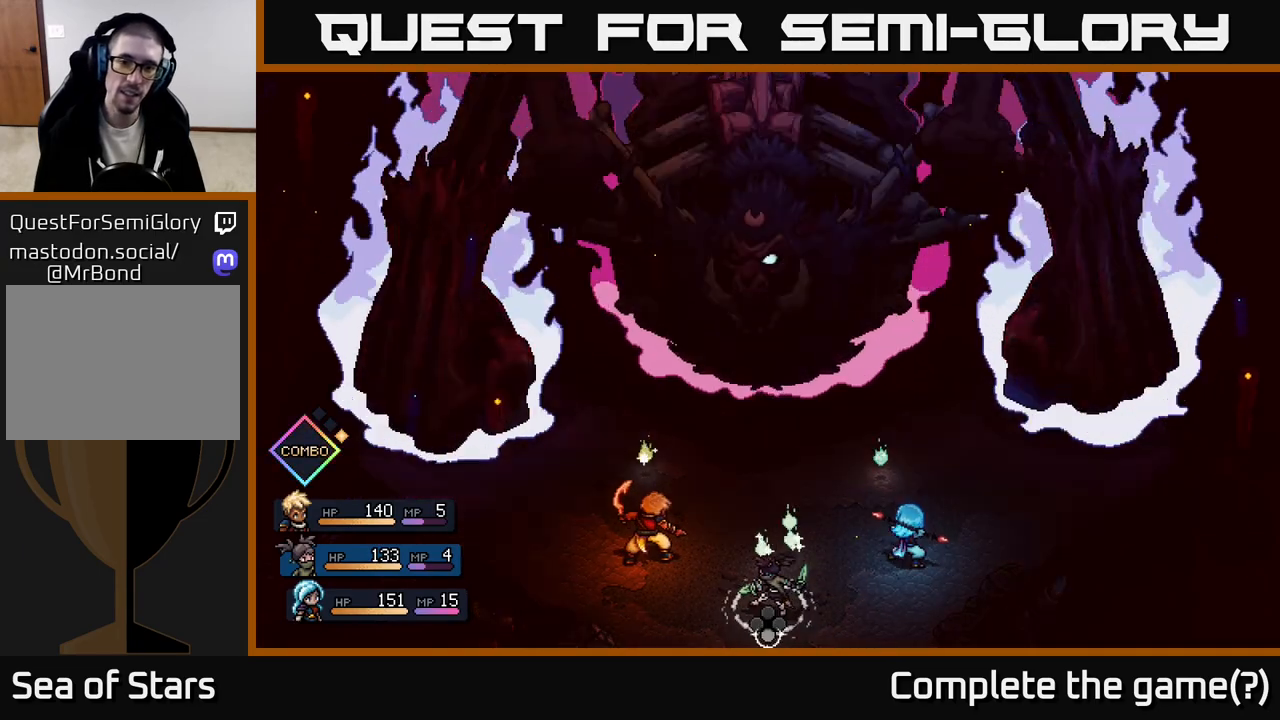
{"buttons": [], "left_stick": "center", "right_stick": "center", "events": [[283, "R2", "up"]]}
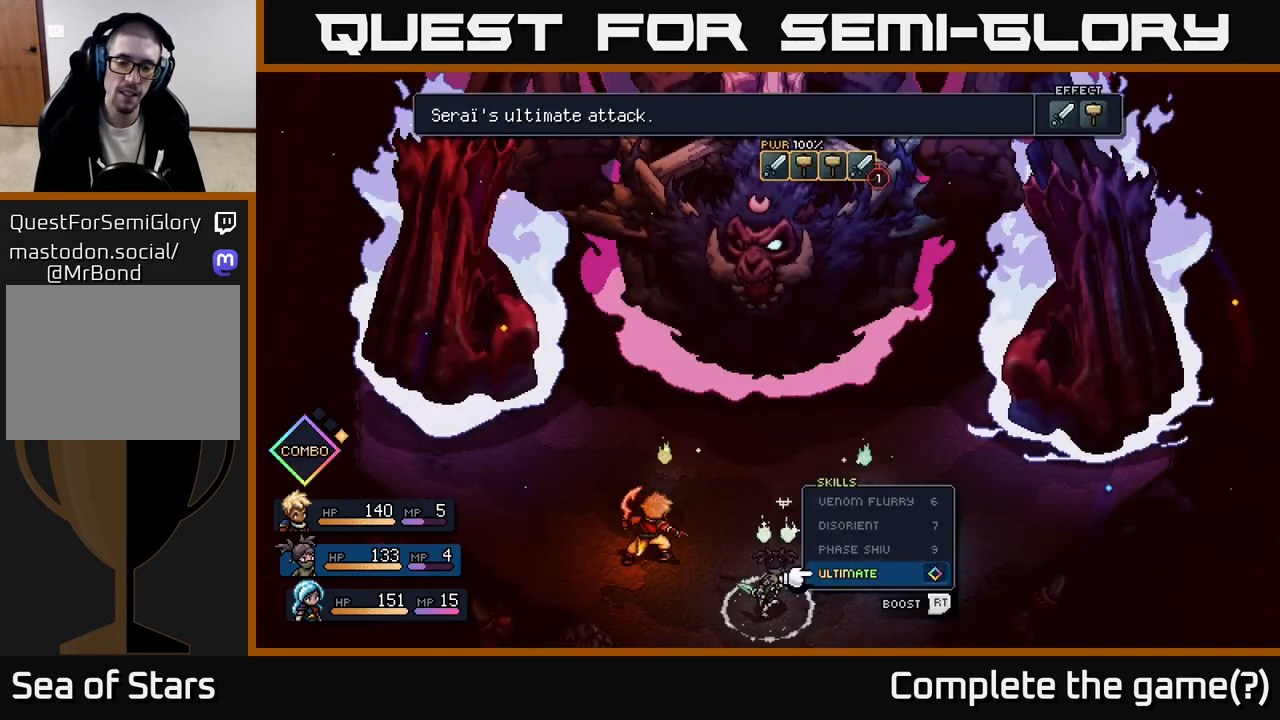
{"buttons": [], "left_stick": "center", "right_stick": "center", "events": []}
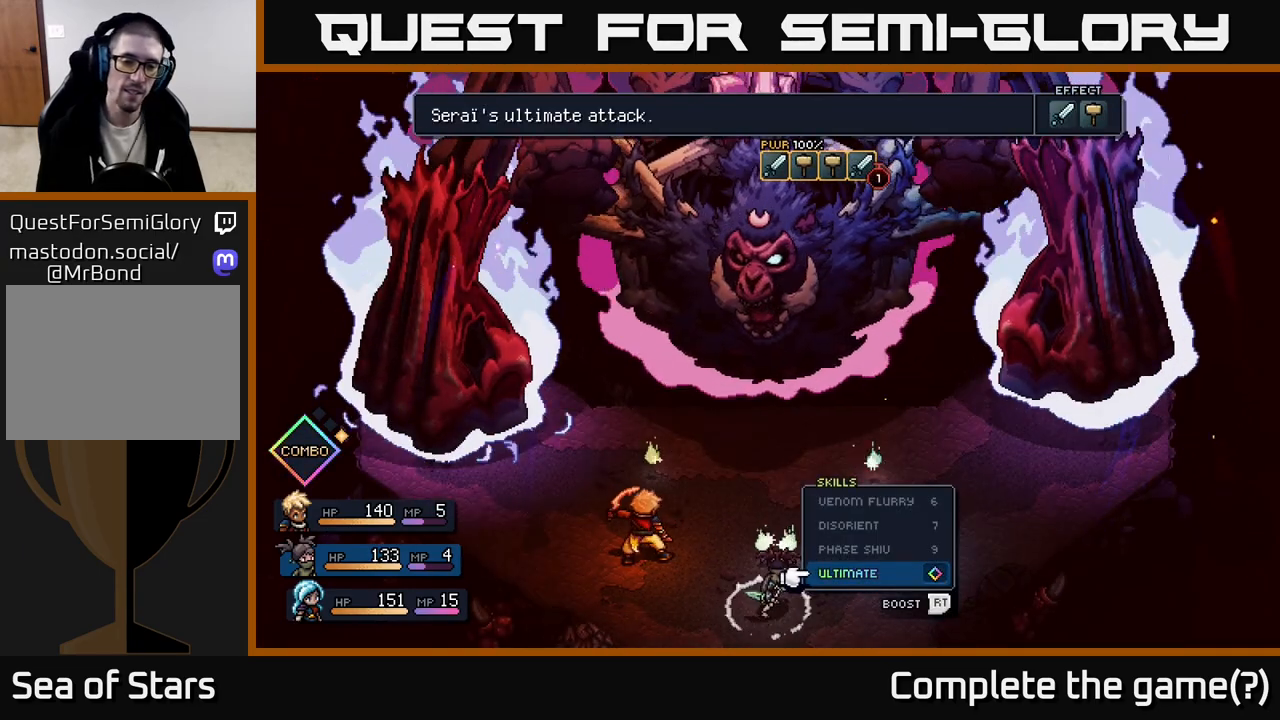
{"buttons": [], "left_stick": "center", "right_stick": "center", "events": []}
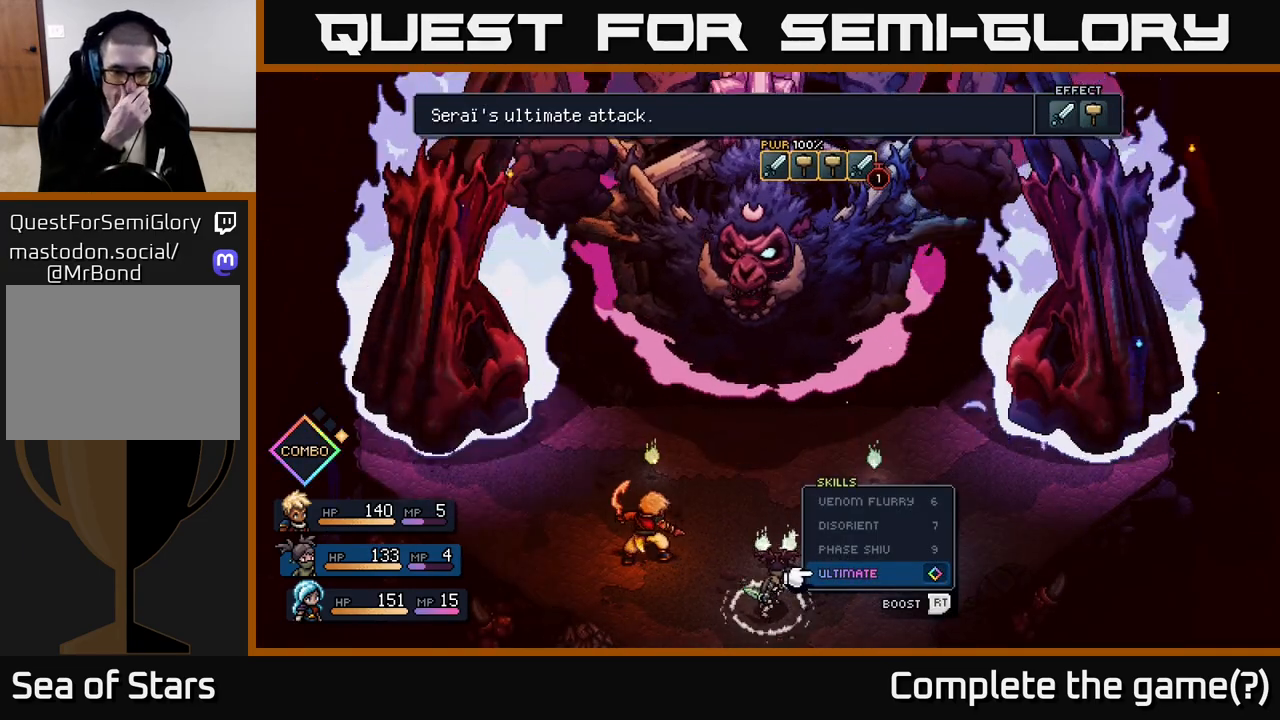
{"buttons": [], "left_stick": "center", "right_stick": "center", "events": []}
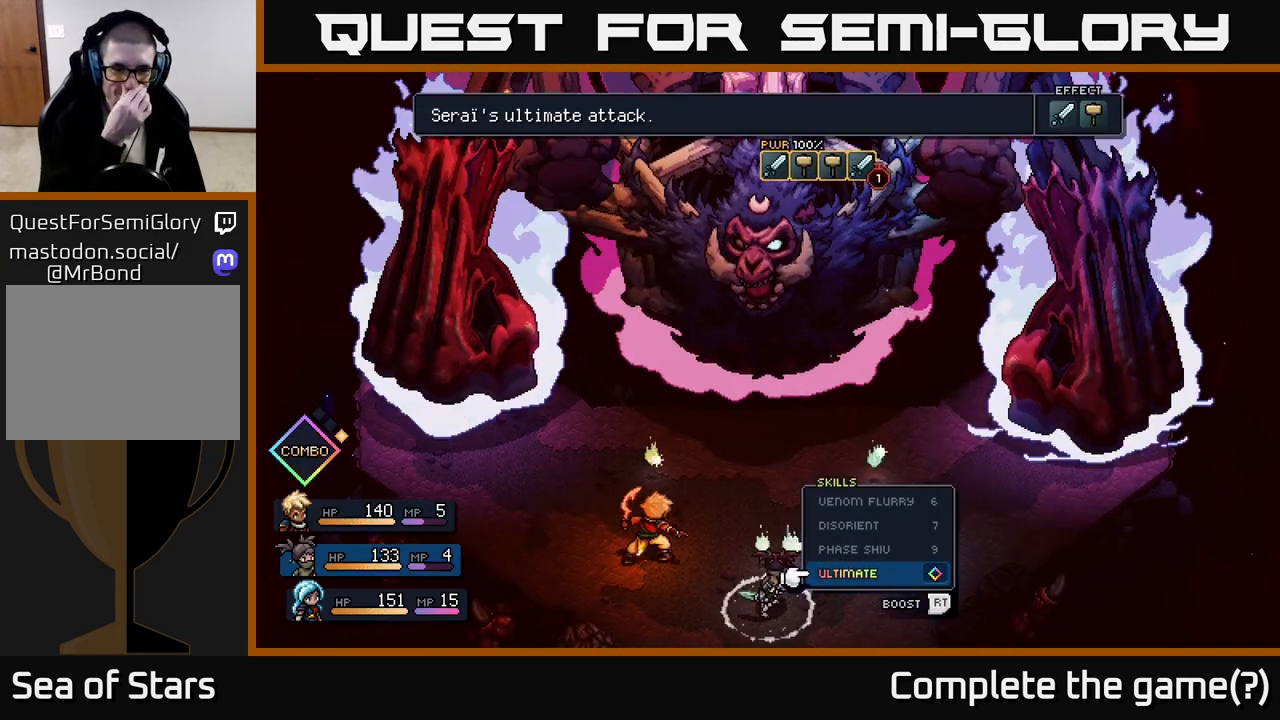
{"buttons": [], "left_stick": "center", "right_stick": "center", "events": []}
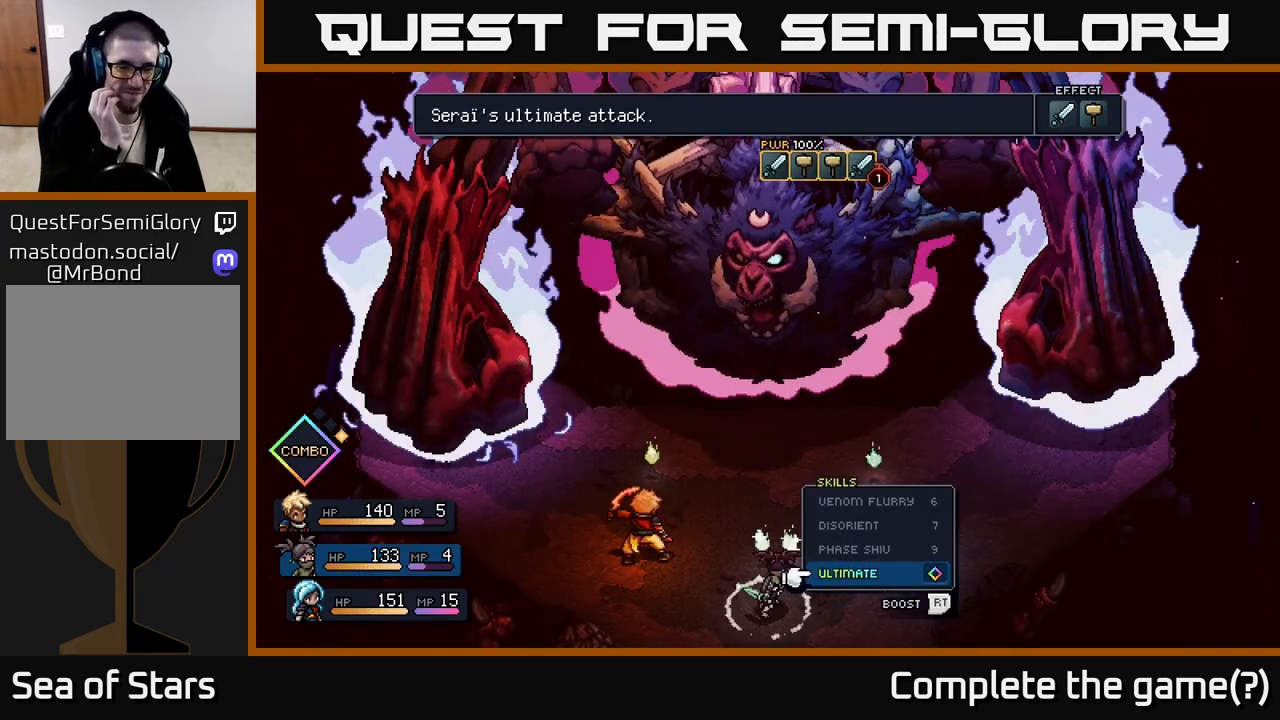
{"buttons": [], "left_stick": "up", "right_stick": "center", "events": [[417, "left_stick", "up"]]}
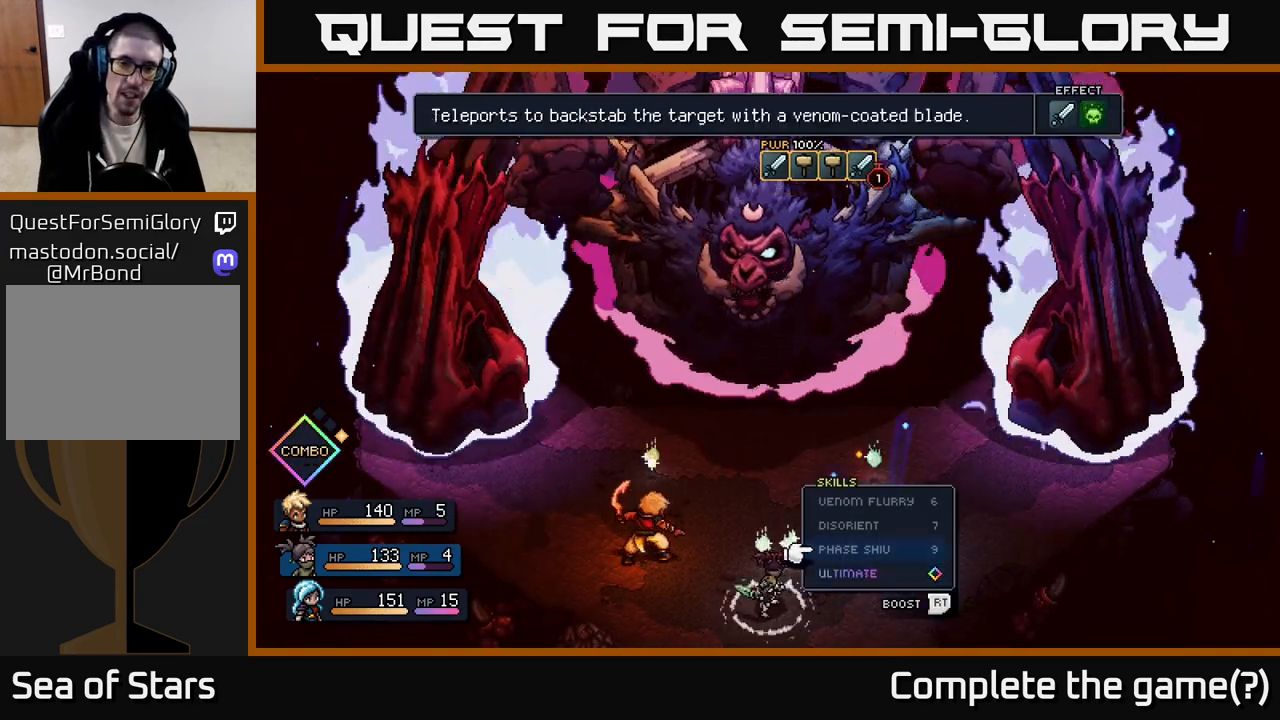
{"buttons": [], "left_stick": "center", "right_stick": "center", "events": [[117, "left_stick", "center"]]}
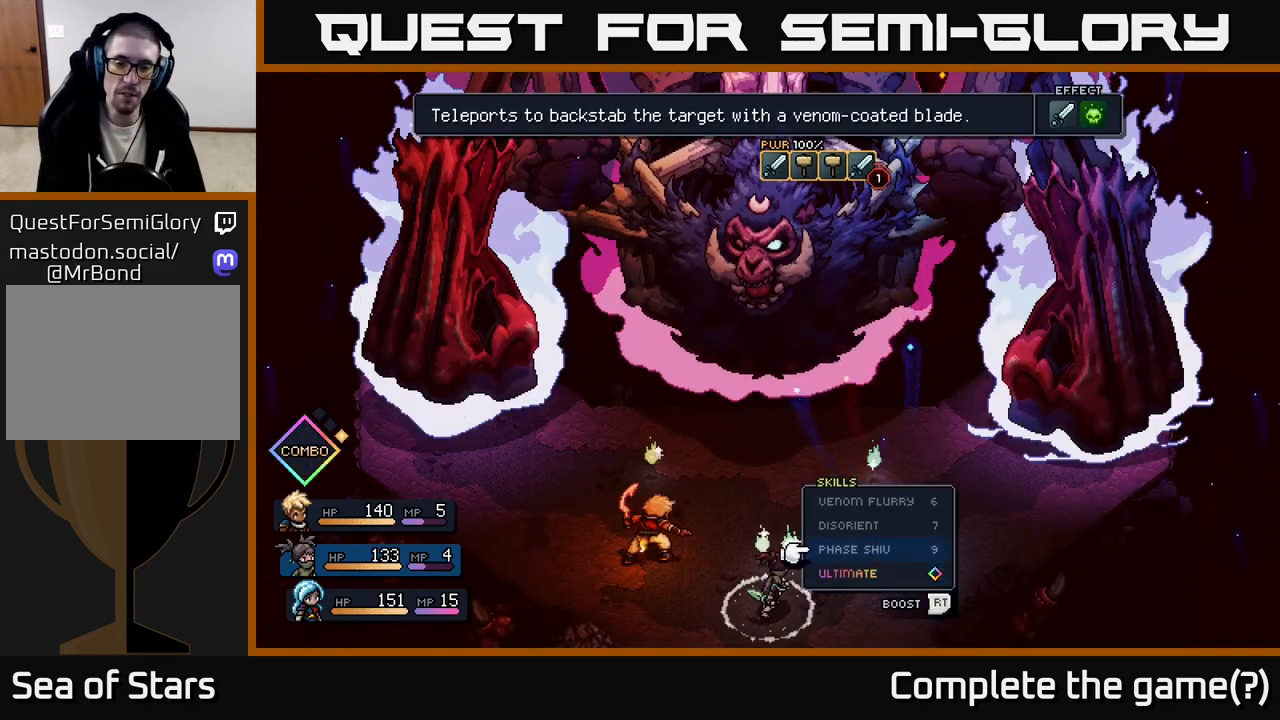
{"buttons": [], "left_stick": "up", "right_stick": "center", "events": [[67, "B", "down"], [200, "B", "up"], [367, "left_stick", "up"]]}
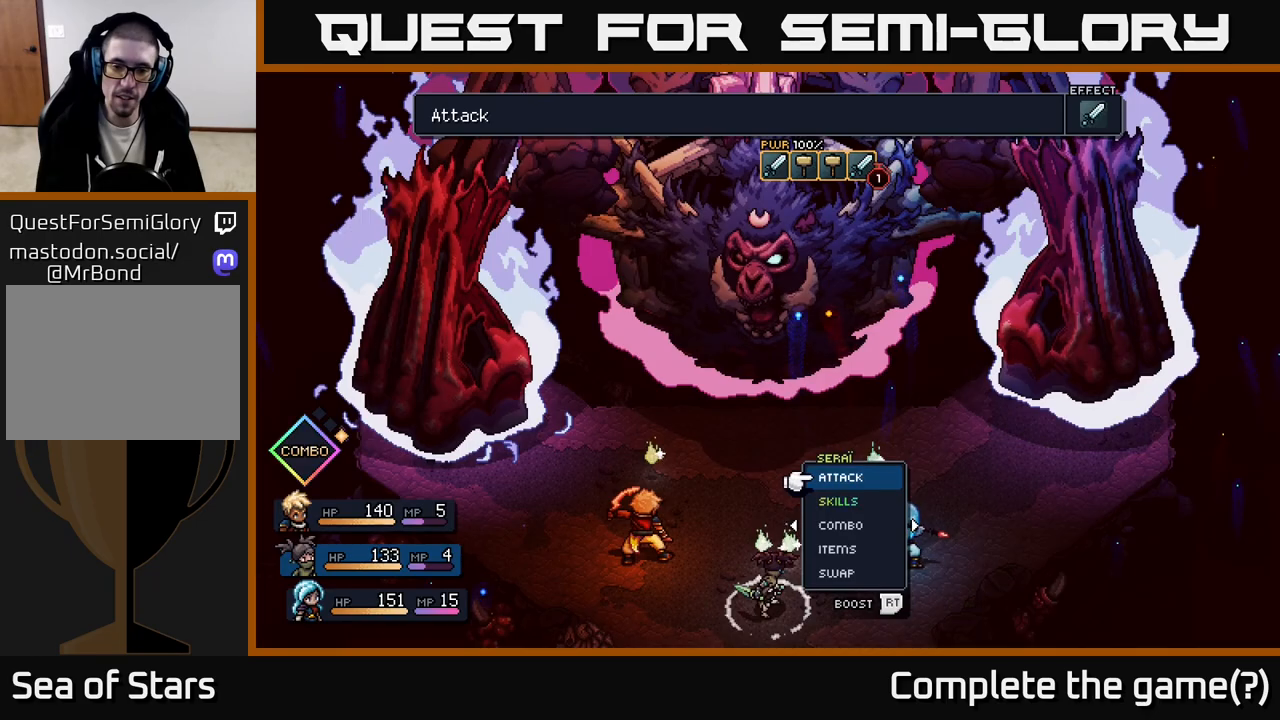
{"buttons": [], "left_stick": "center", "right_stick": "center", "events": [[17, "left_stick", "center"], [67, "A", "down"], [167, "A", "up"]]}
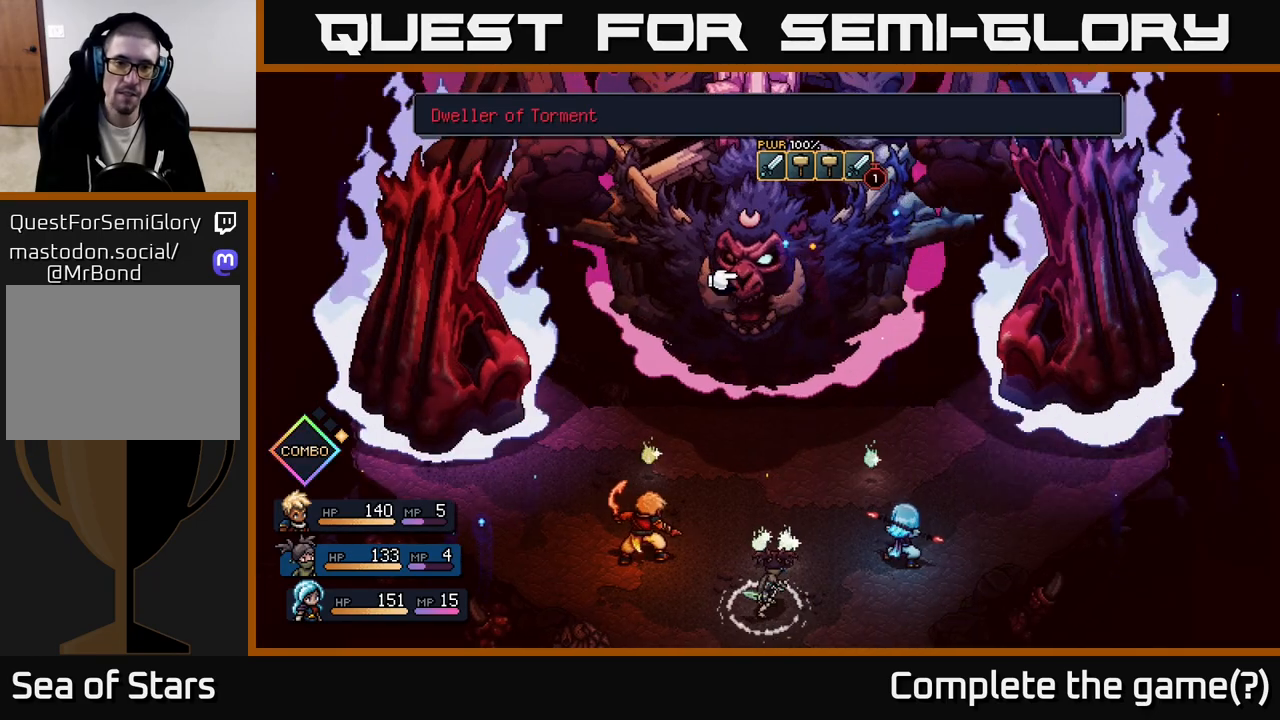
{"buttons": [], "left_stick": "center", "right_stick": "center", "events": []}
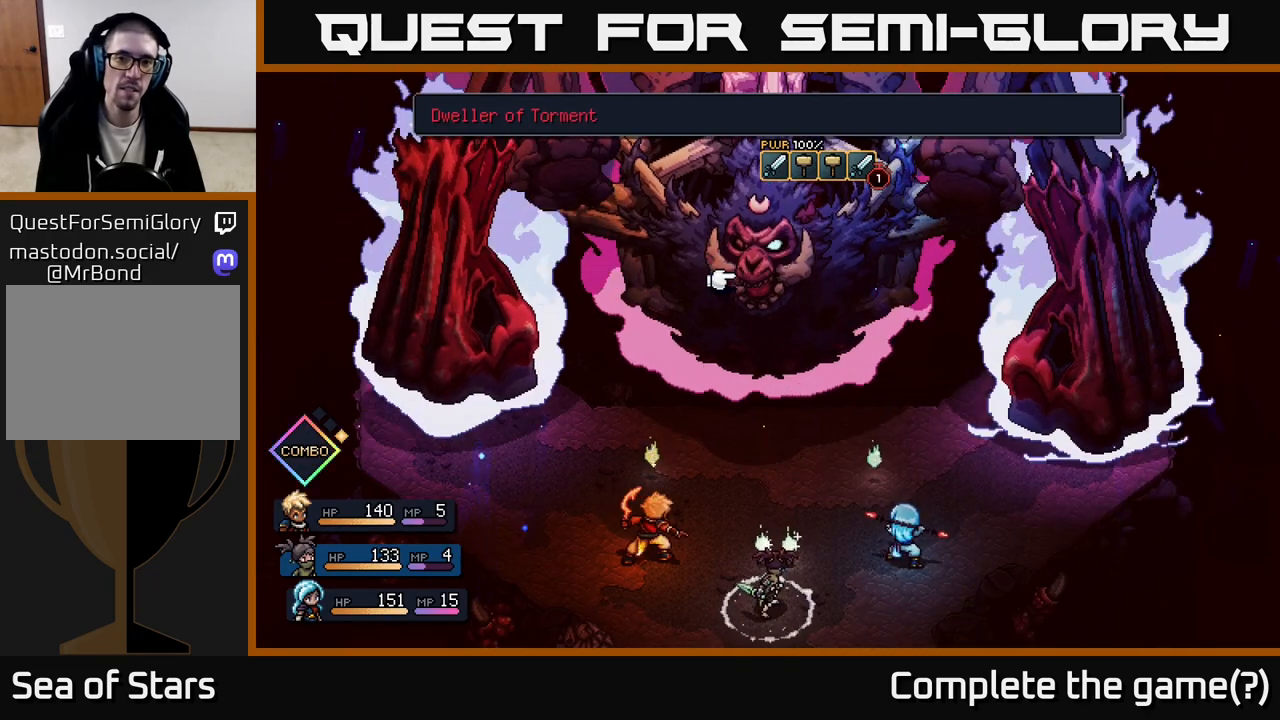
{"buttons": [], "left_stick": "center", "right_stick": "center", "events": [[333, "A", "down"], [383, "A", "up"]]}
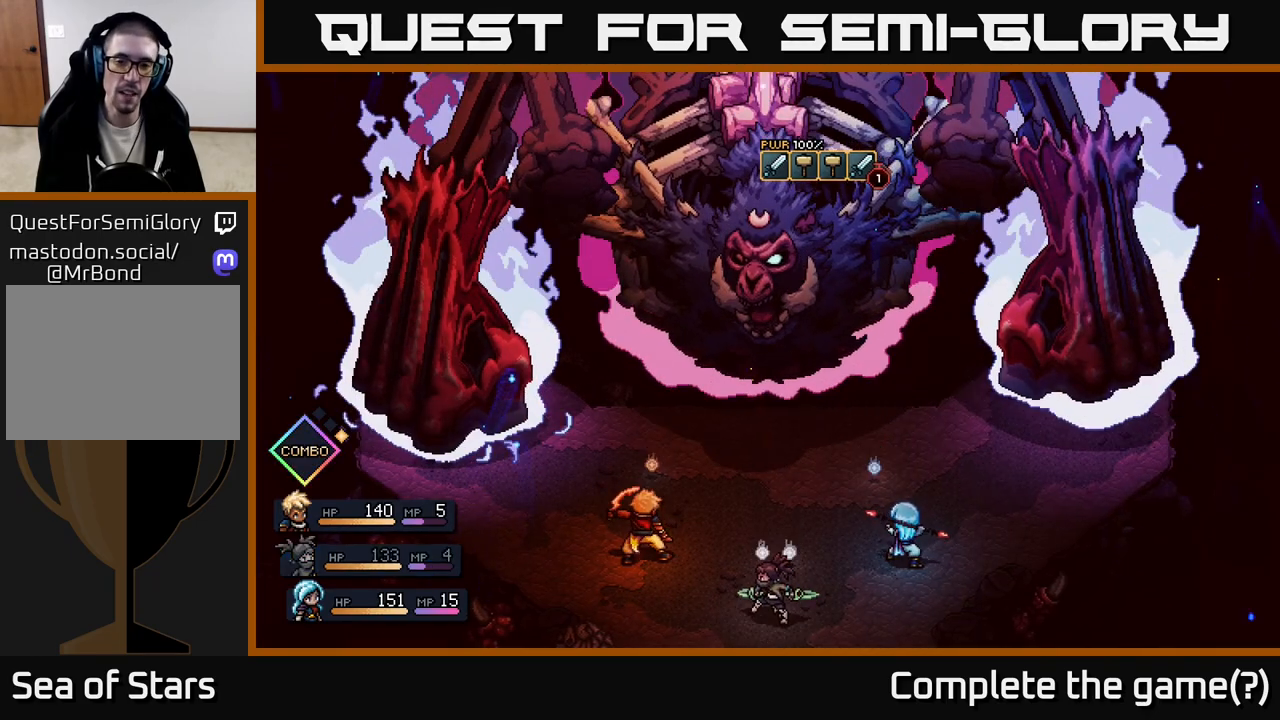
{"buttons": [], "left_stick": "center", "right_stick": "center", "events": []}
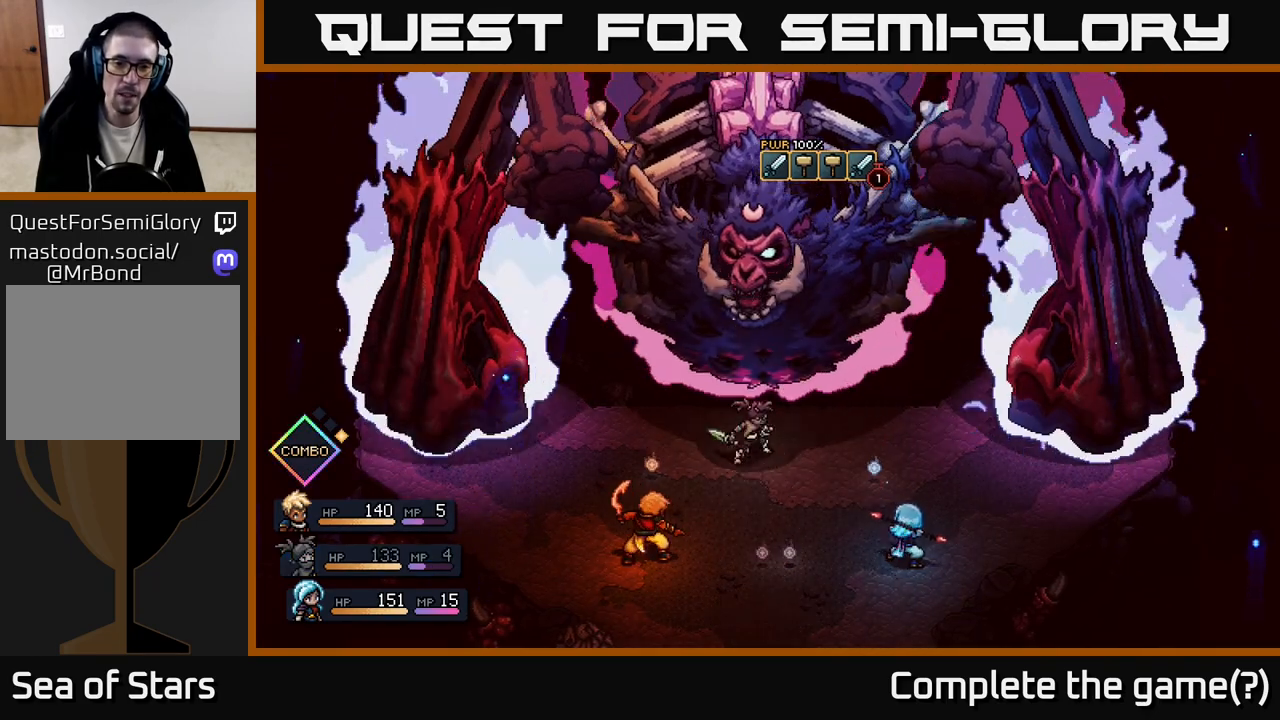
{"buttons": [], "left_stick": "center", "right_stick": "center", "events": []}
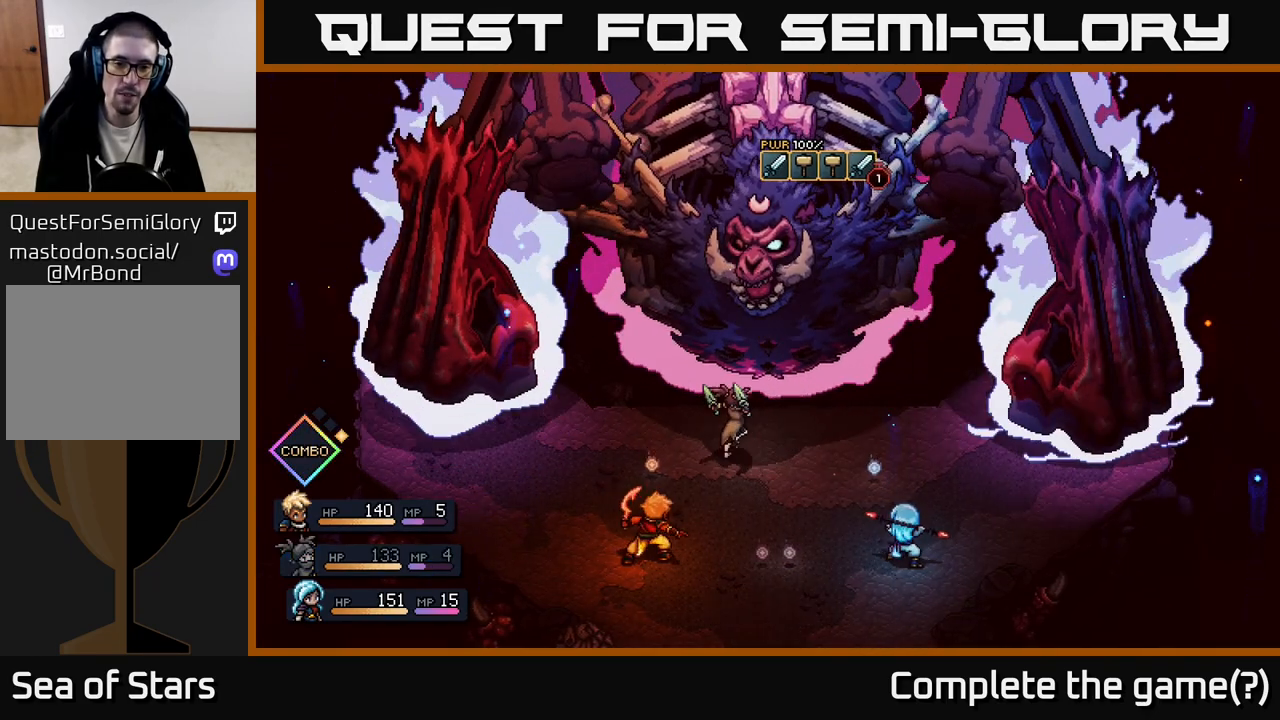
{"buttons": ["A"], "left_stick": "center", "right_stick": "center", "events": [[150, "A", "down"], [267, "A", "up"], [450, "A", "down"]]}
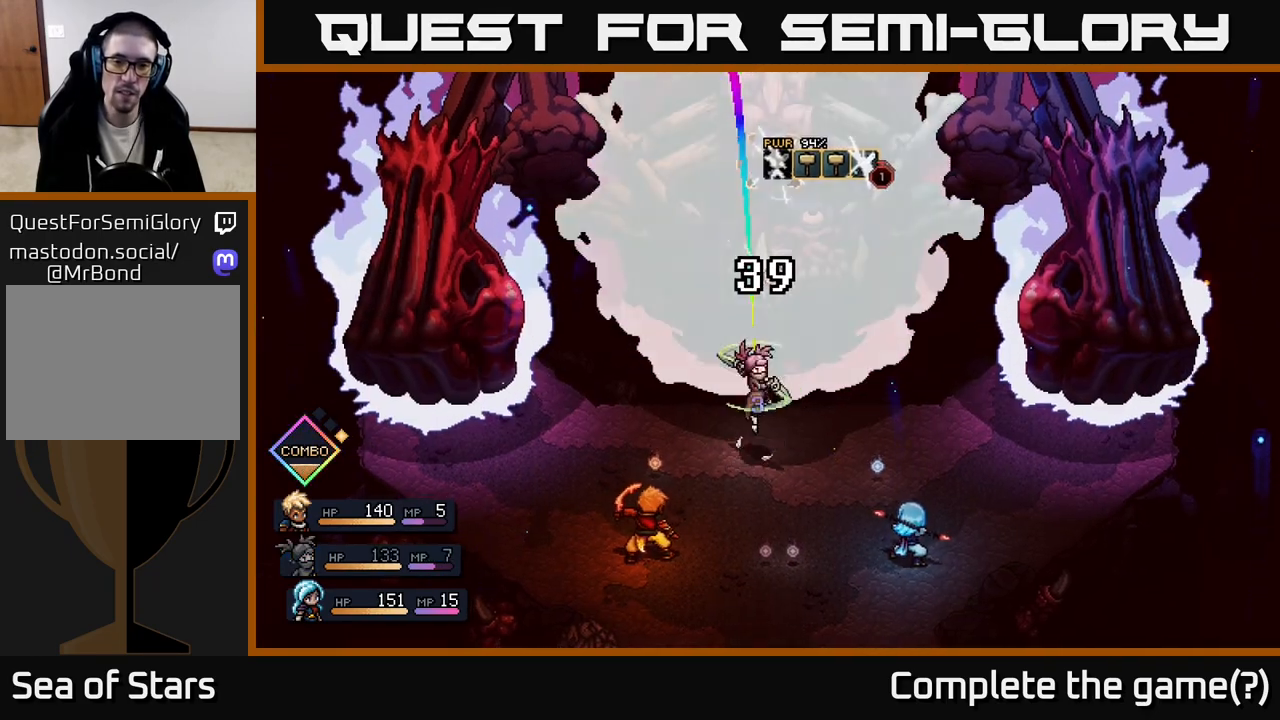
{"buttons": [], "left_stick": "center", "right_stick": "center", "events": [[33, "A", "up"]]}
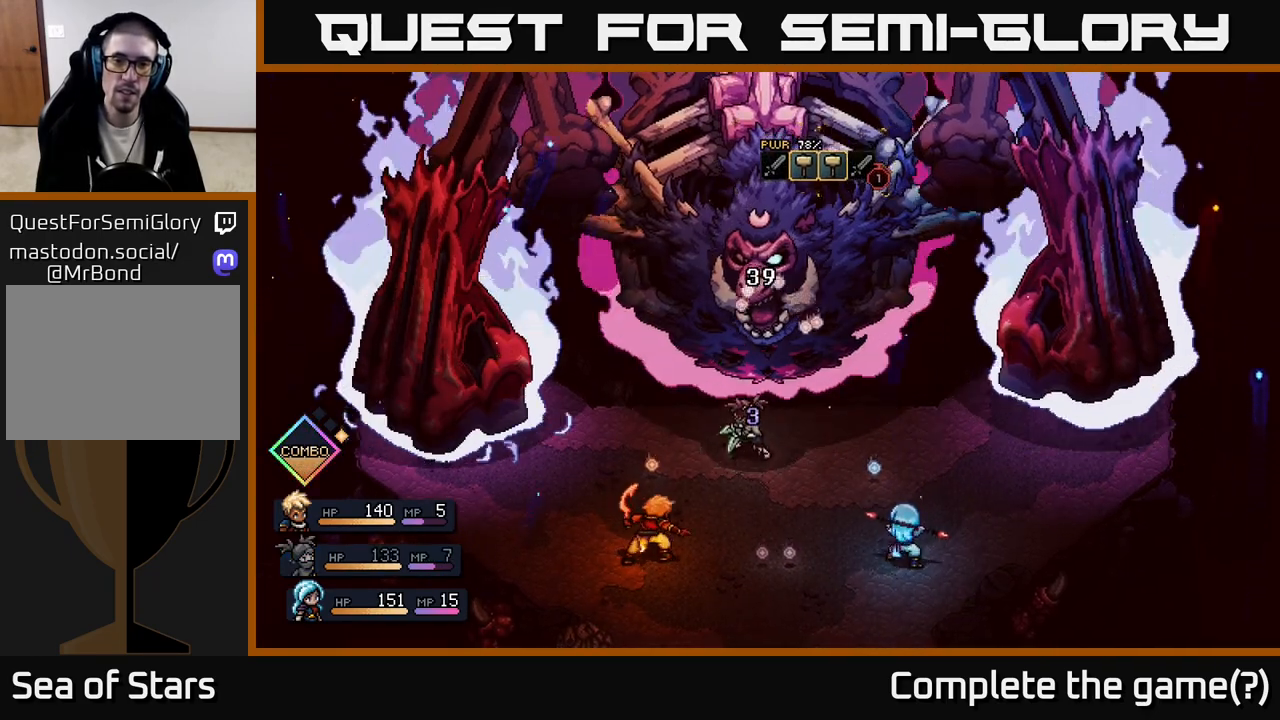
{"buttons": [], "left_stick": "center", "right_stick": "center", "events": []}
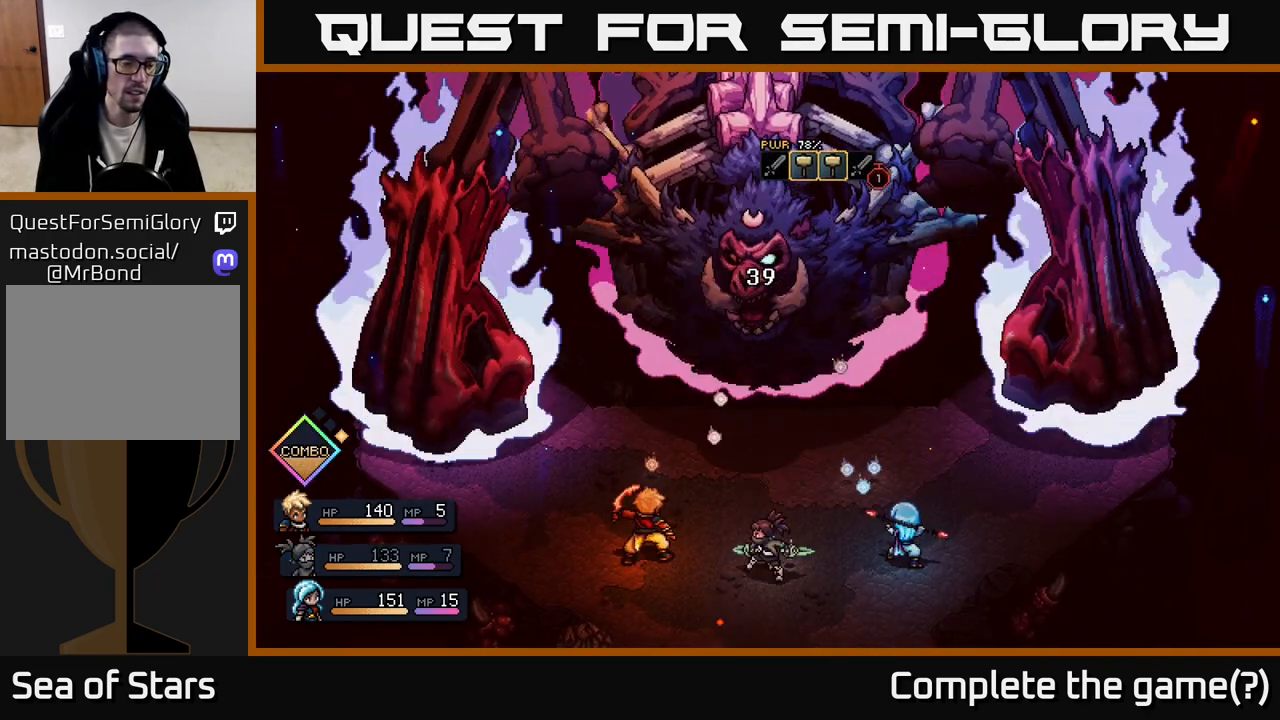
{"buttons": [], "left_stick": "center", "right_stick": "center", "events": []}
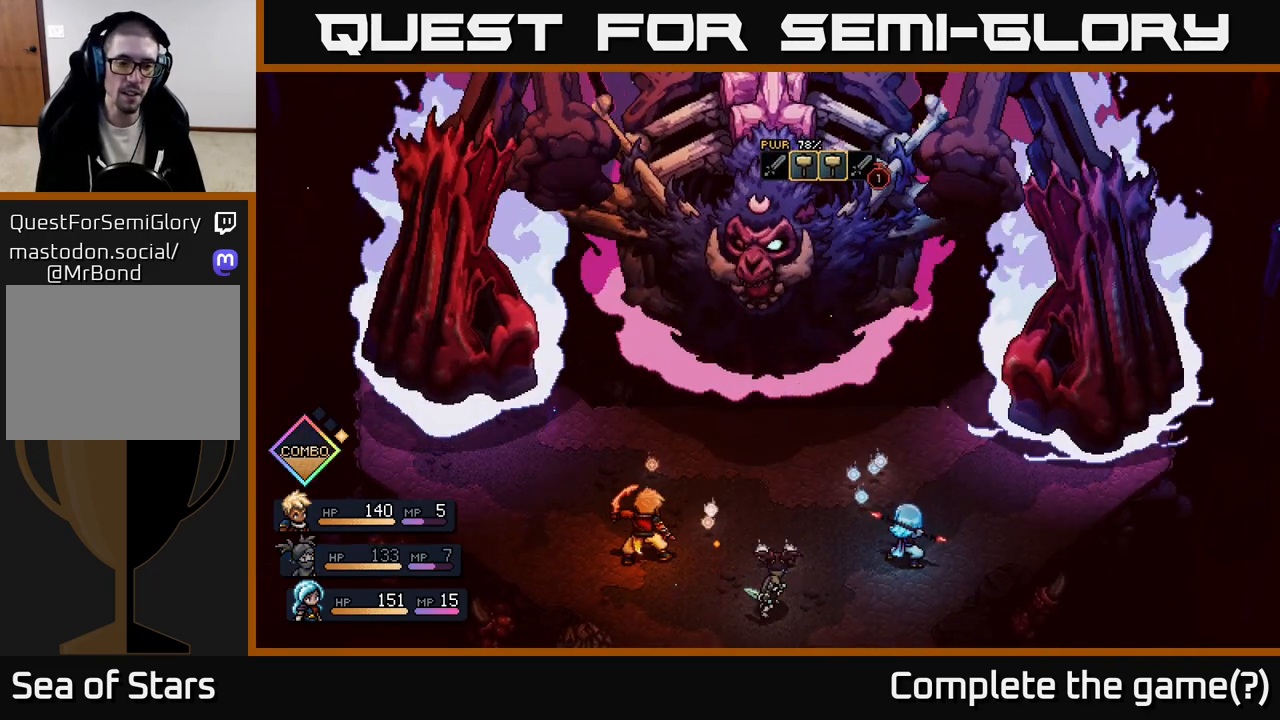
{"buttons": [], "left_stick": "center", "right_stick": "center", "events": []}
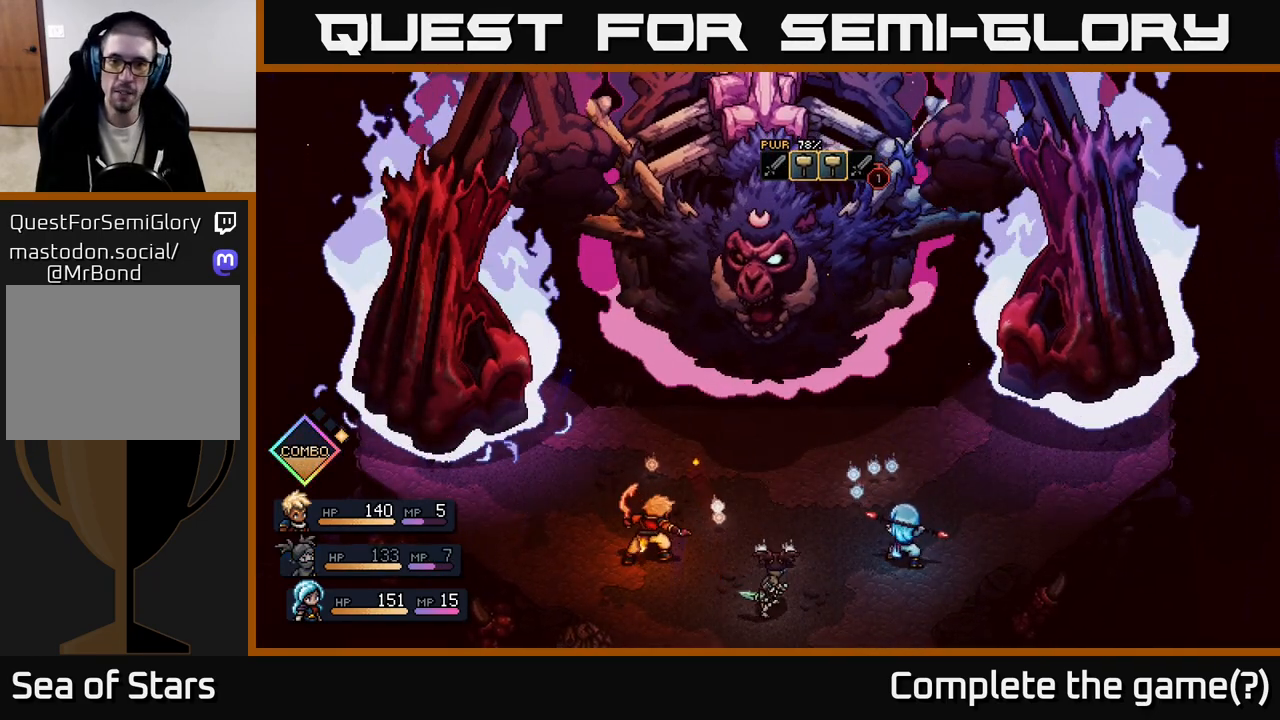
{"buttons": [], "left_stick": "center", "right_stick": "center", "events": []}
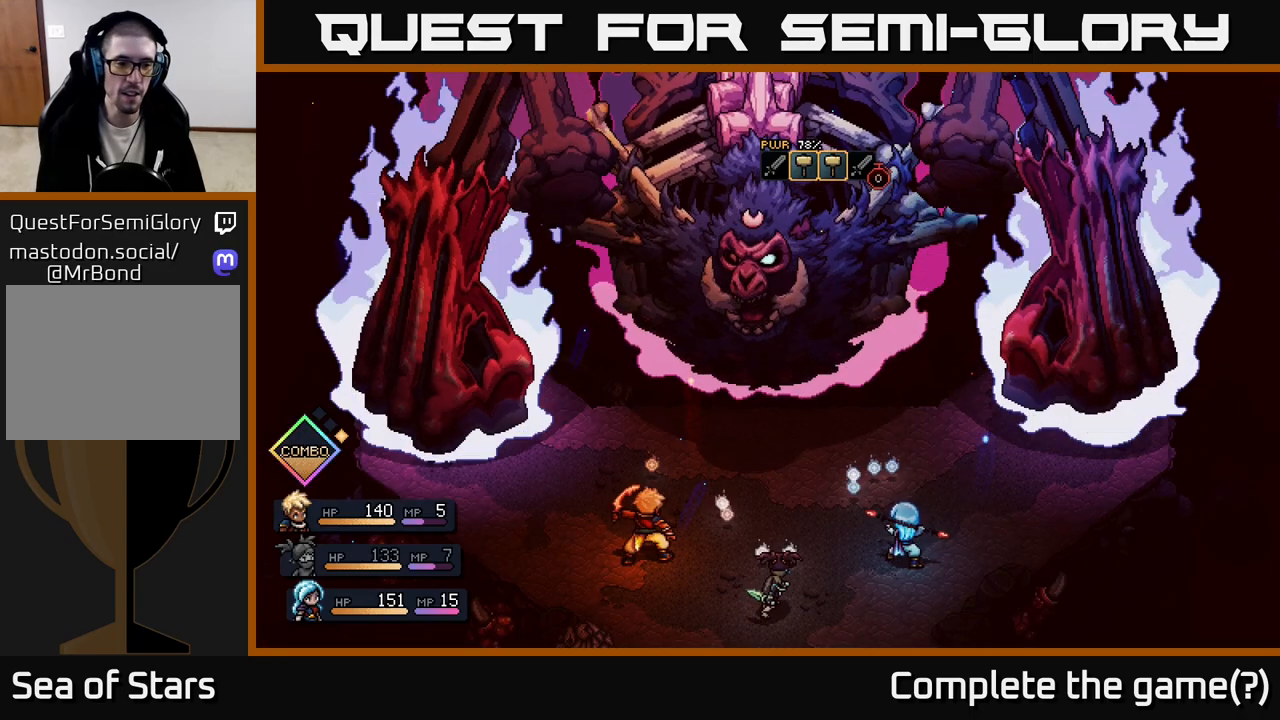
{"buttons": [], "left_stick": "center", "right_stick": "center", "events": []}
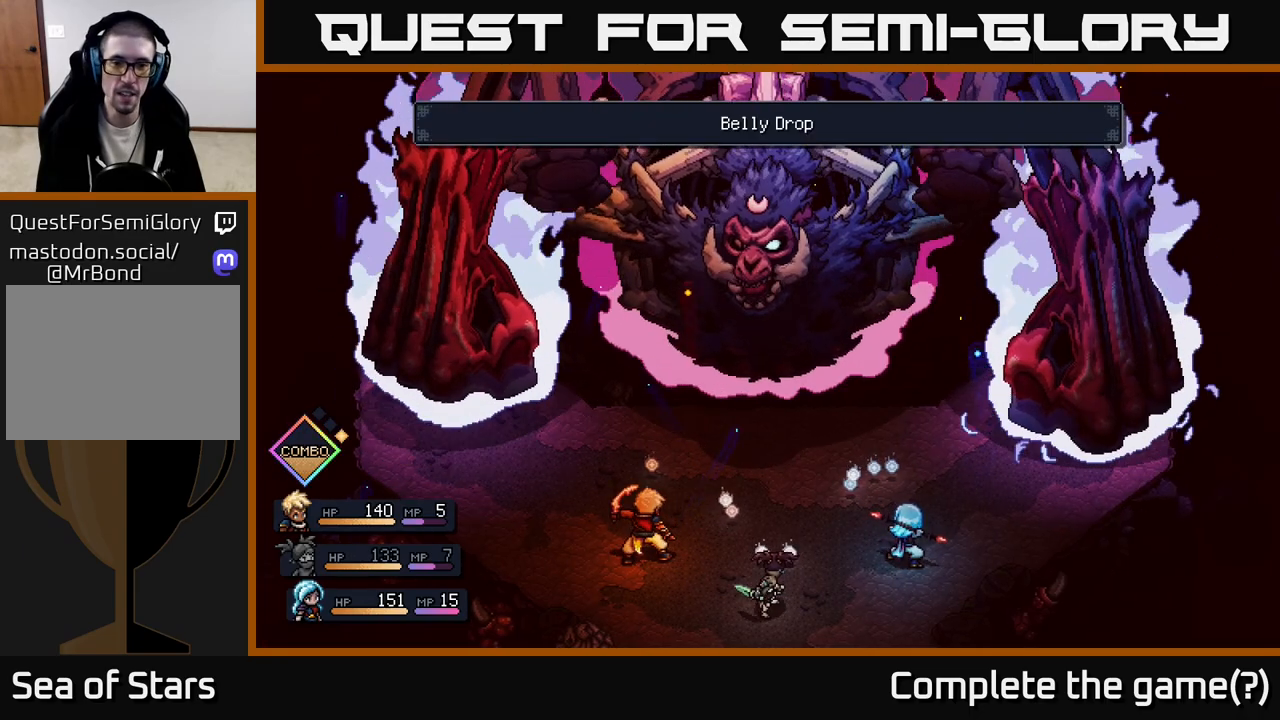
{"buttons": [], "left_stick": "center", "right_stick": "center", "events": []}